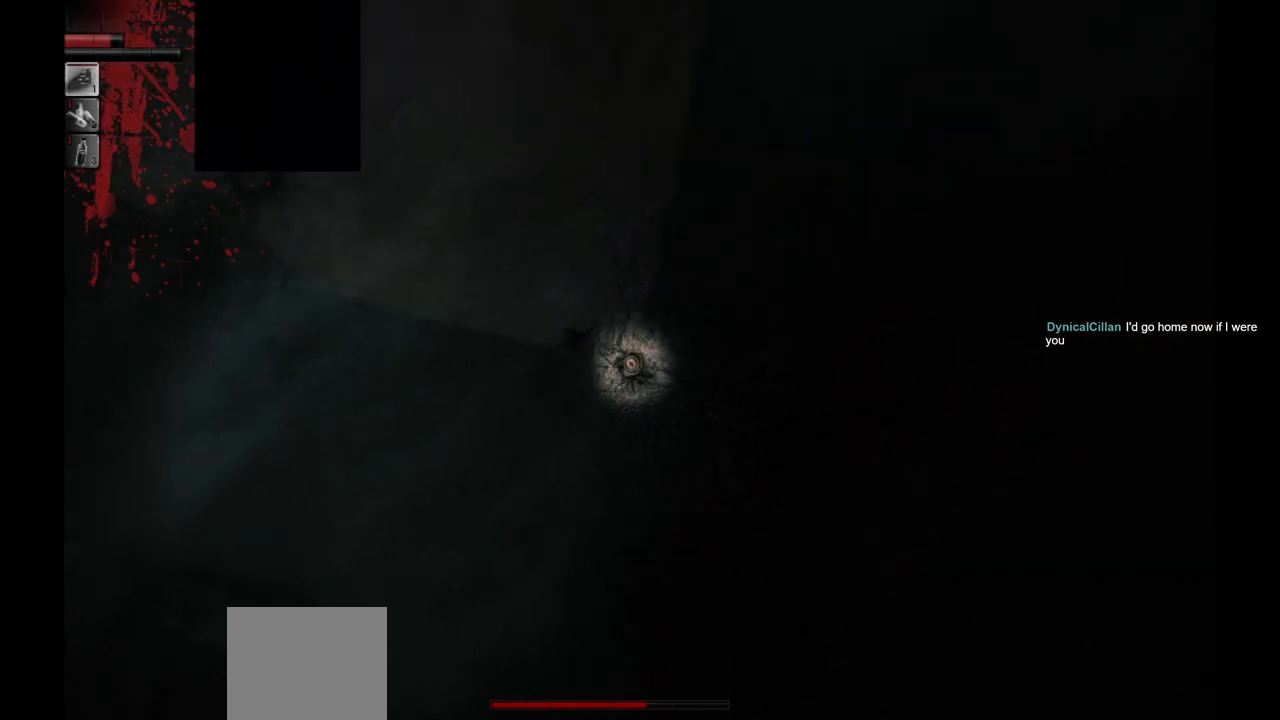
Gameplay with a controller (PlayStation layout); each line is a JSON object with the inputs held at the frame after it. "events" lists button and stick changes between this image and that frame as [ms after this image, input, new state], when the widget could be followed in between.
{"buttons": [], "left_stick": "center", "right_stick": "center", "events": [[200, "left_stick", "left"], [500, "left_stick", "center"]]}
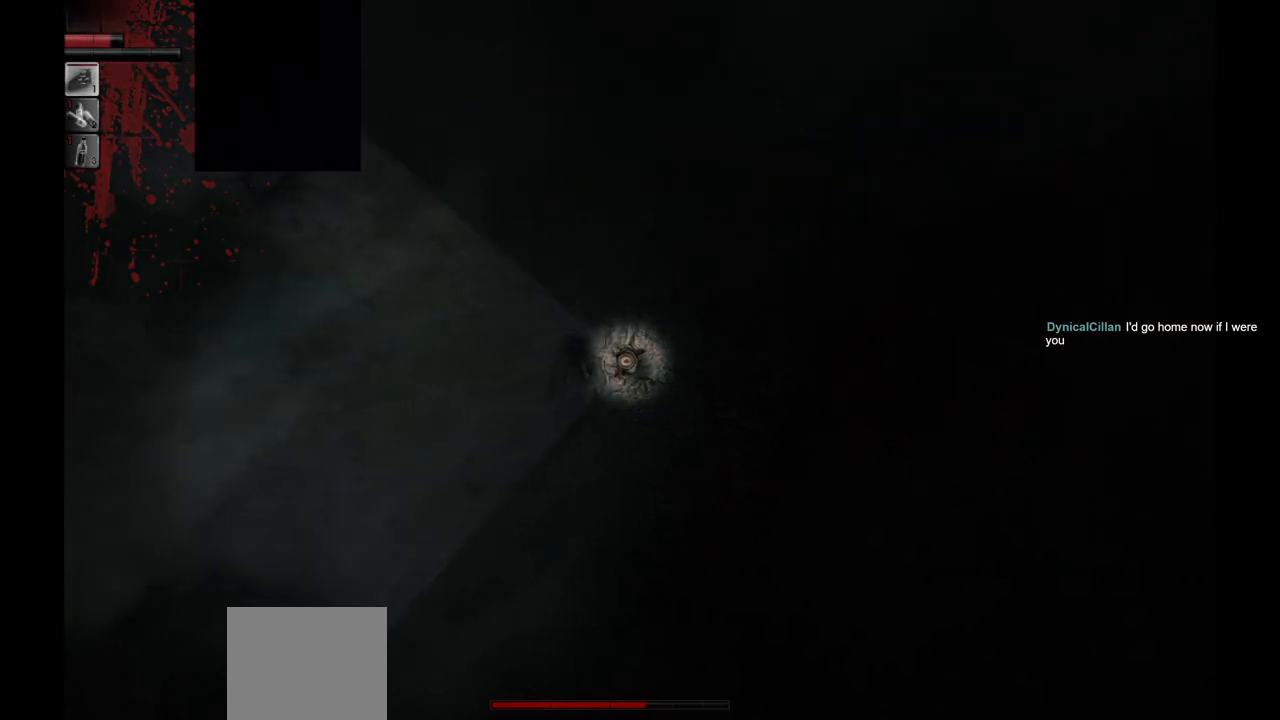
{"buttons": ["L1"], "left_stick": "center", "right_stick": "center", "events": [[67, "L1", "down"], [183, "L1", "up"], [283, "L1", "down"], [283, "left_stick", "up"], [350, "left_stick", "center"], [367, "L1", "up"], [483, "L1", "down"]]}
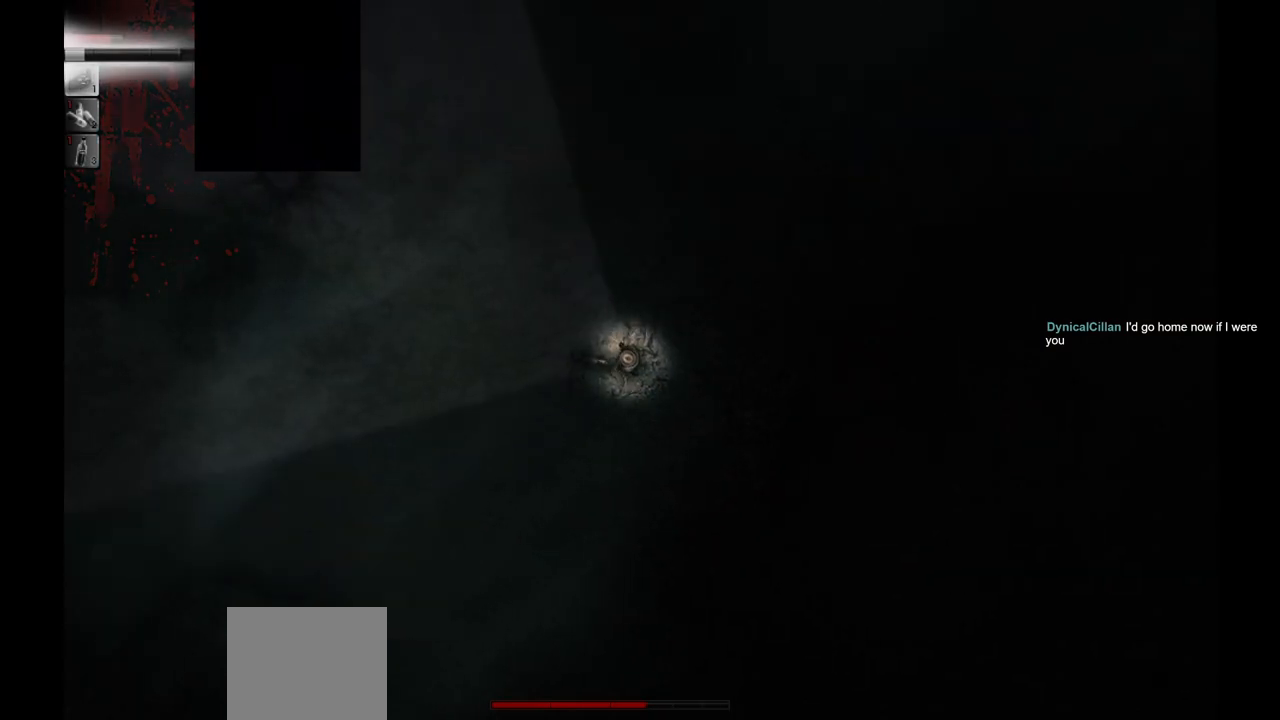
{"buttons": ["L1"], "left_stick": "center", "right_stick": "center", "events": [[83, "L1", "up"], [267, "L1", "down"], [317, "L1", "up"], [483, "L1", "down"]]}
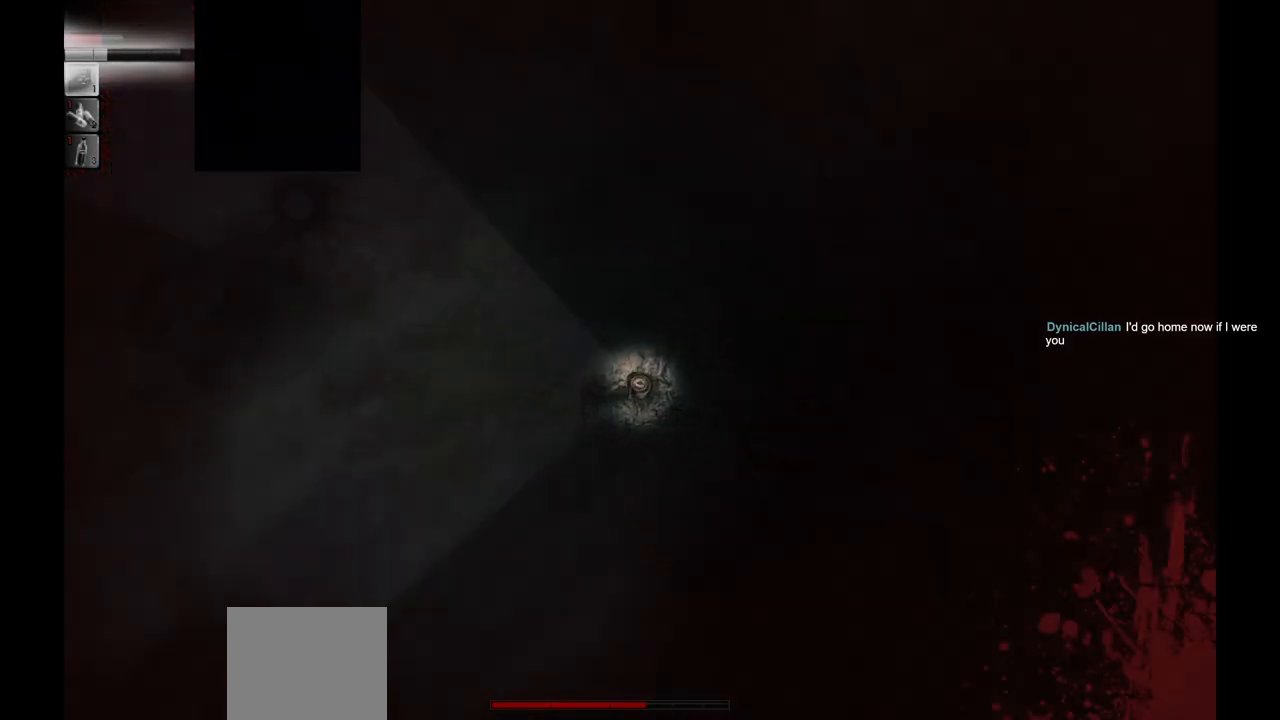
{"buttons": [], "left_stick": "center", "right_stick": "center", "events": [[100, "left_stick", "left"], [150, "L1", "up"], [167, "left_stick", "center"], [283, "L1", "down"], [400, "L1", "up"]]}
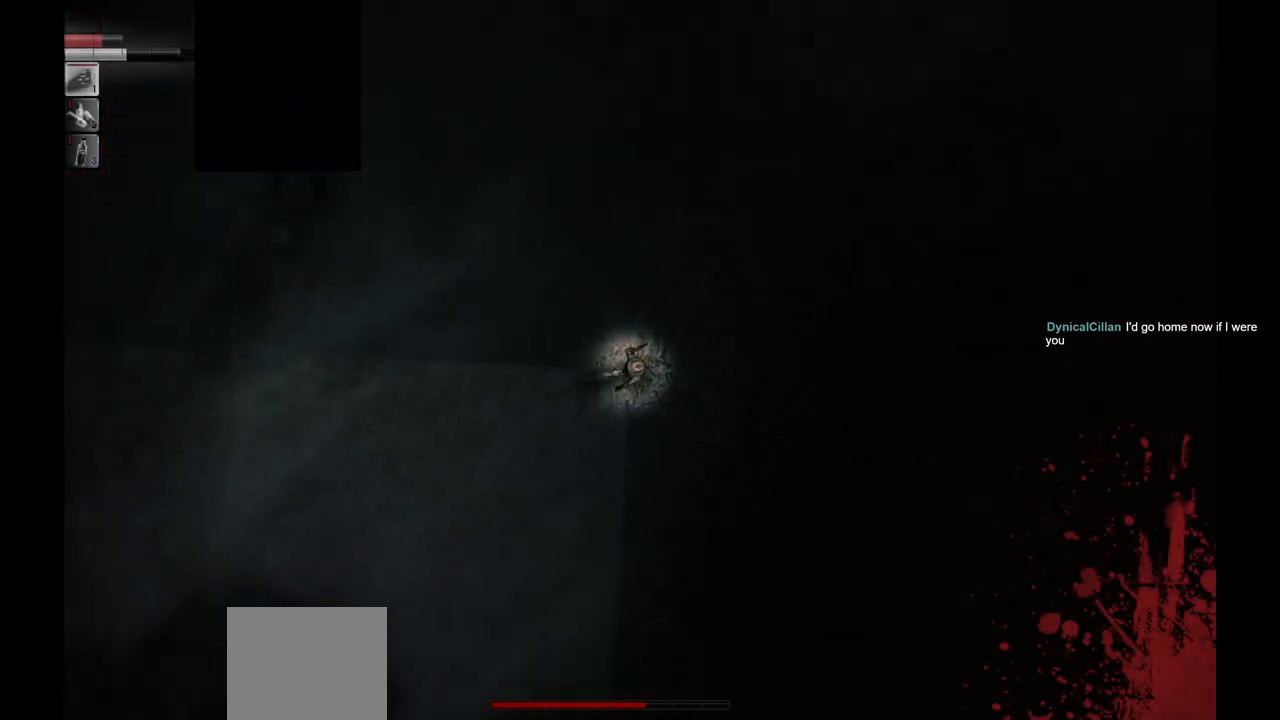
{"buttons": [], "left_stick": "center", "right_stick": "center", "events": [[350, "left_stick", "up-left"], [450, "left_stick", "center"]]}
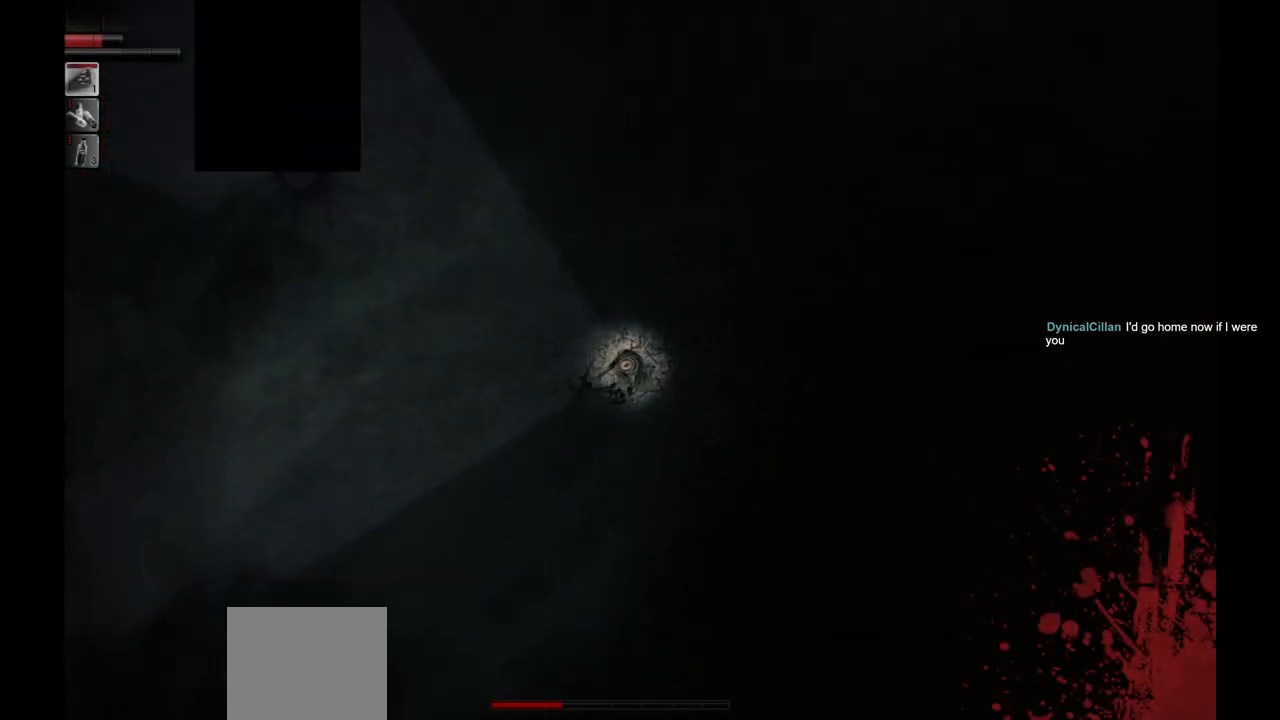
{"buttons": [], "left_stick": "center", "right_stick": "center", "events": [[233, "left_stick", "down"], [317, "left_stick", "center"]]}
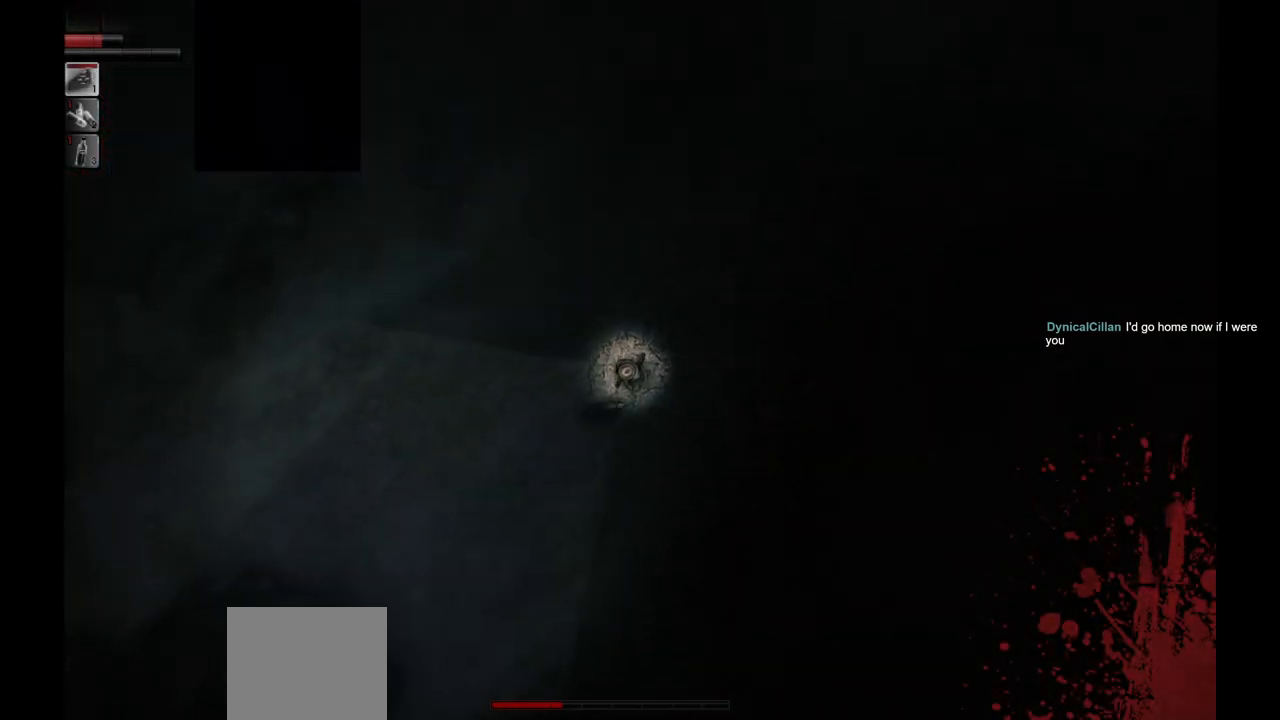
{"buttons": ["L1"], "left_stick": "center", "right_stick": "center", "events": [[117, "left_stick", "down"], [267, "L1", "down"], [283, "left_stick", "center"], [367, "L1", "up"], [483, "L1", "down"]]}
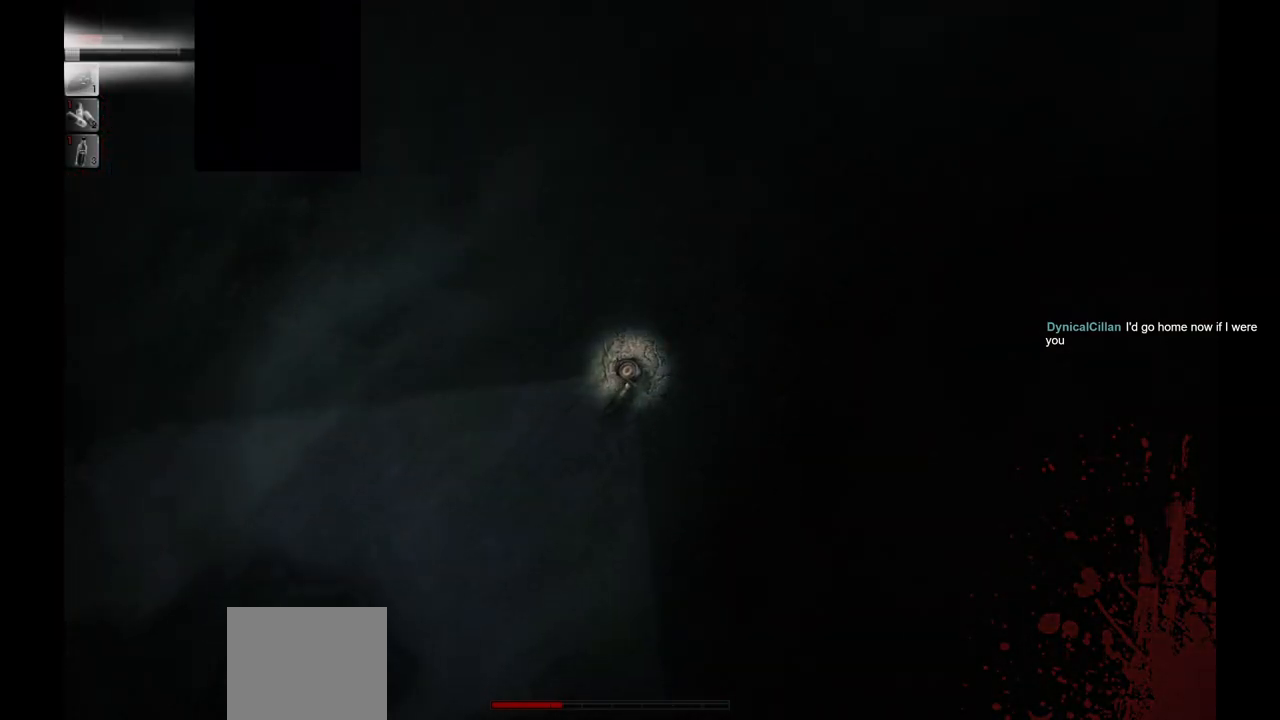
{"buttons": [], "left_stick": "center", "right_stick": "center", "events": [[83, "L1", "up"], [200, "L1", "down"], [283, "L1", "up"], [383, "L1", "down"], [467, "L1", "up"]]}
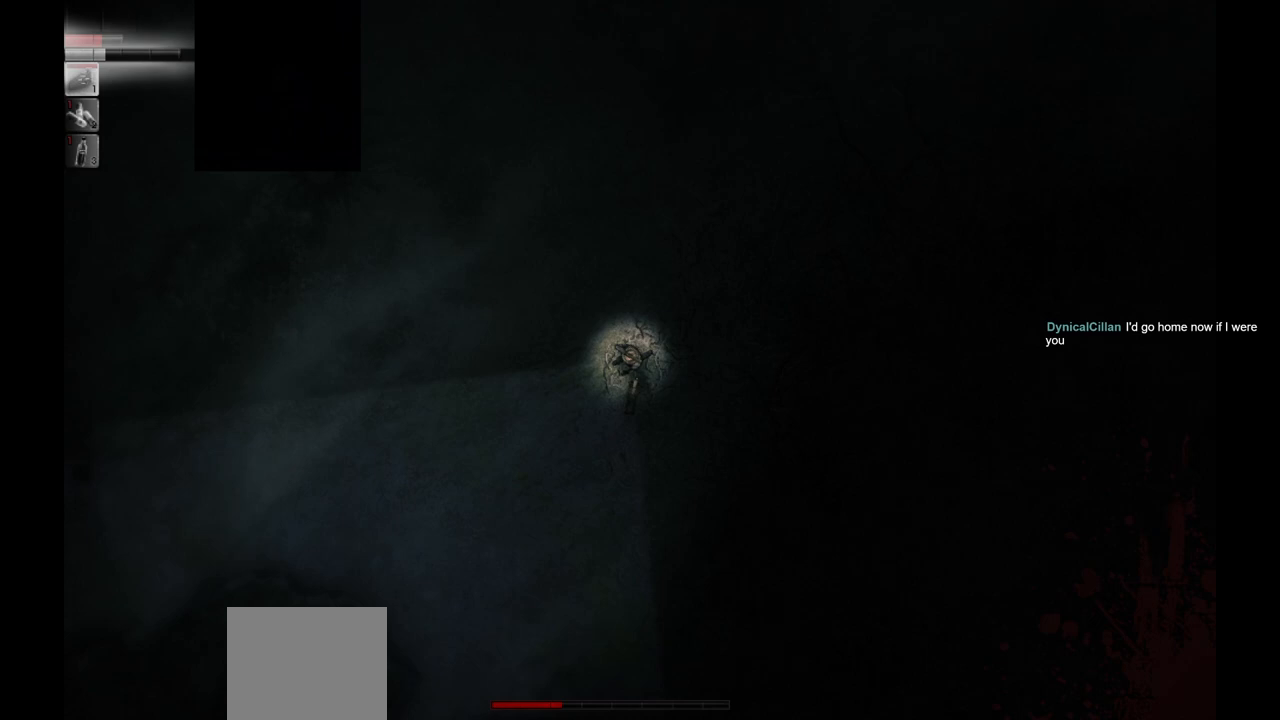
{"buttons": ["L1"], "left_stick": "center", "right_stick": "center", "events": [[50, "L1", "down"], [150, "L1", "up"], [267, "L1", "down"], [333, "L1", "up"], [417, "L1", "down"]]}
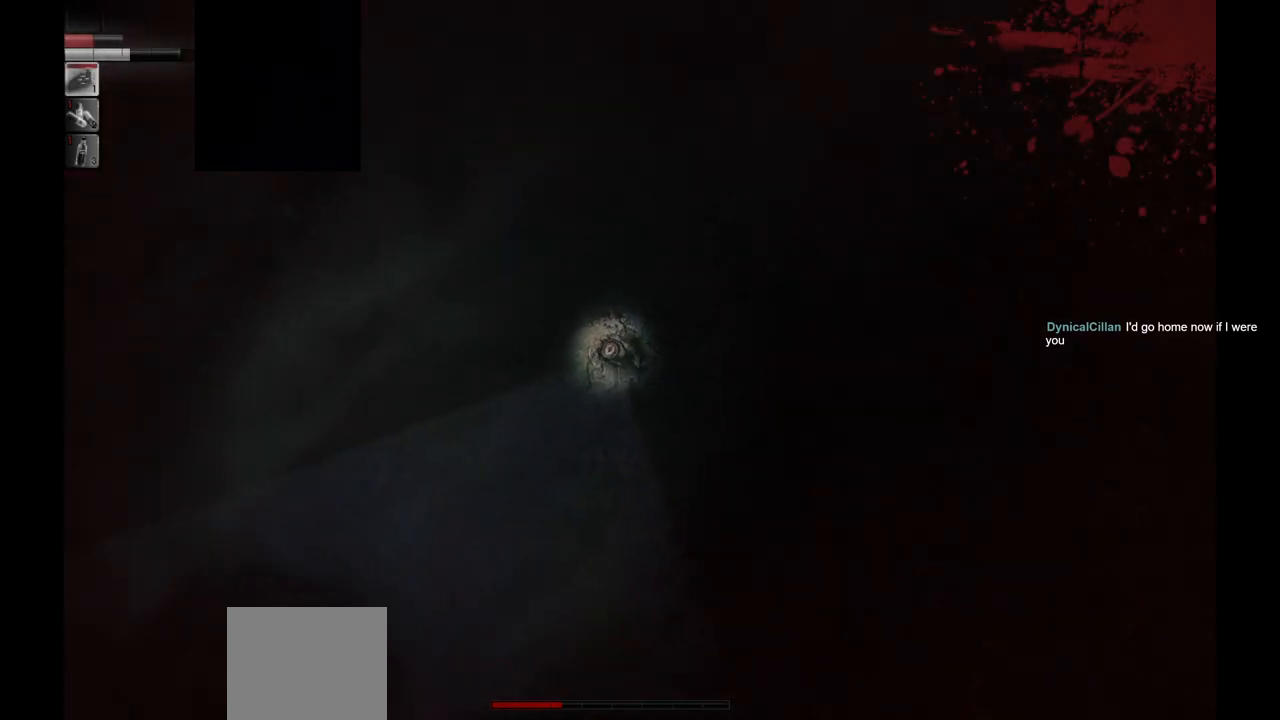
{"buttons": [], "left_stick": "up", "right_stick": "center", "events": [[17, "L1", "up"], [117, "L1", "down"], [217, "L1", "up"], [333, "L1", "down"], [400, "left_stick", "right"], [433, "L1", "up"], [483, "left_stick", "up"]]}
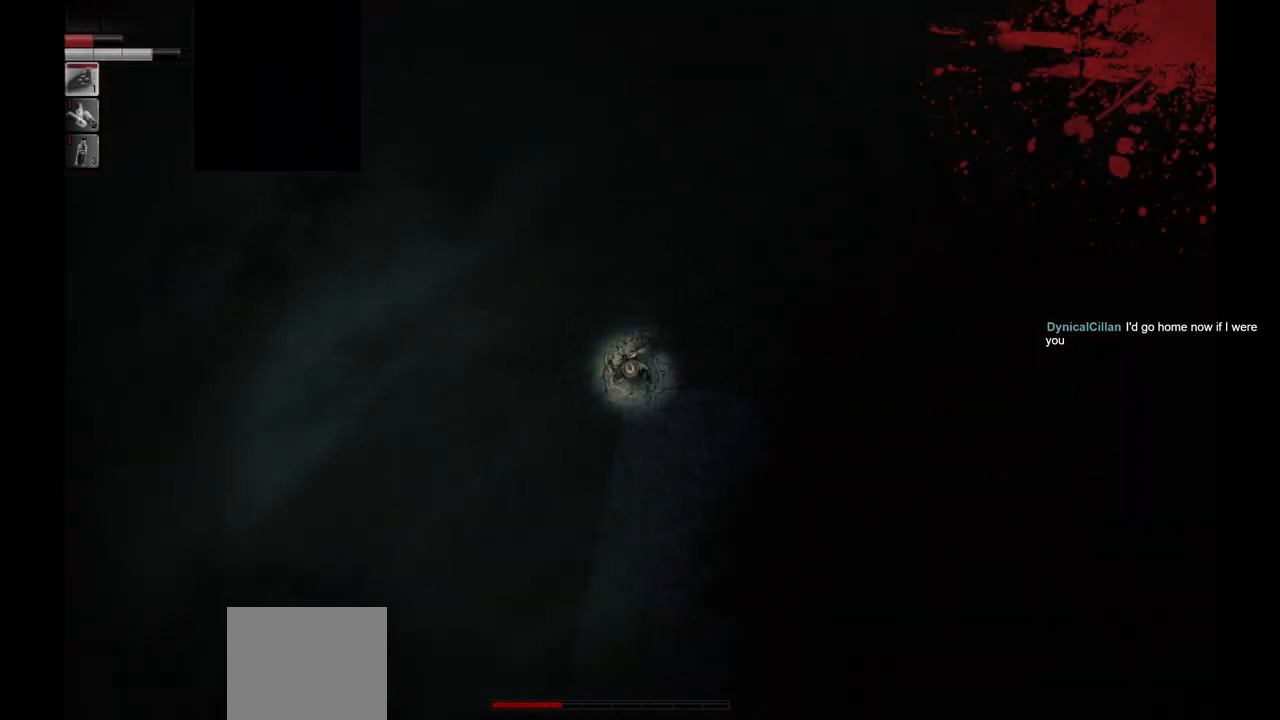
{"buttons": [], "left_stick": "center", "right_stick": "center", "events": [[183, "left_stick", "up-left"], [467, "left_stick", "center"]]}
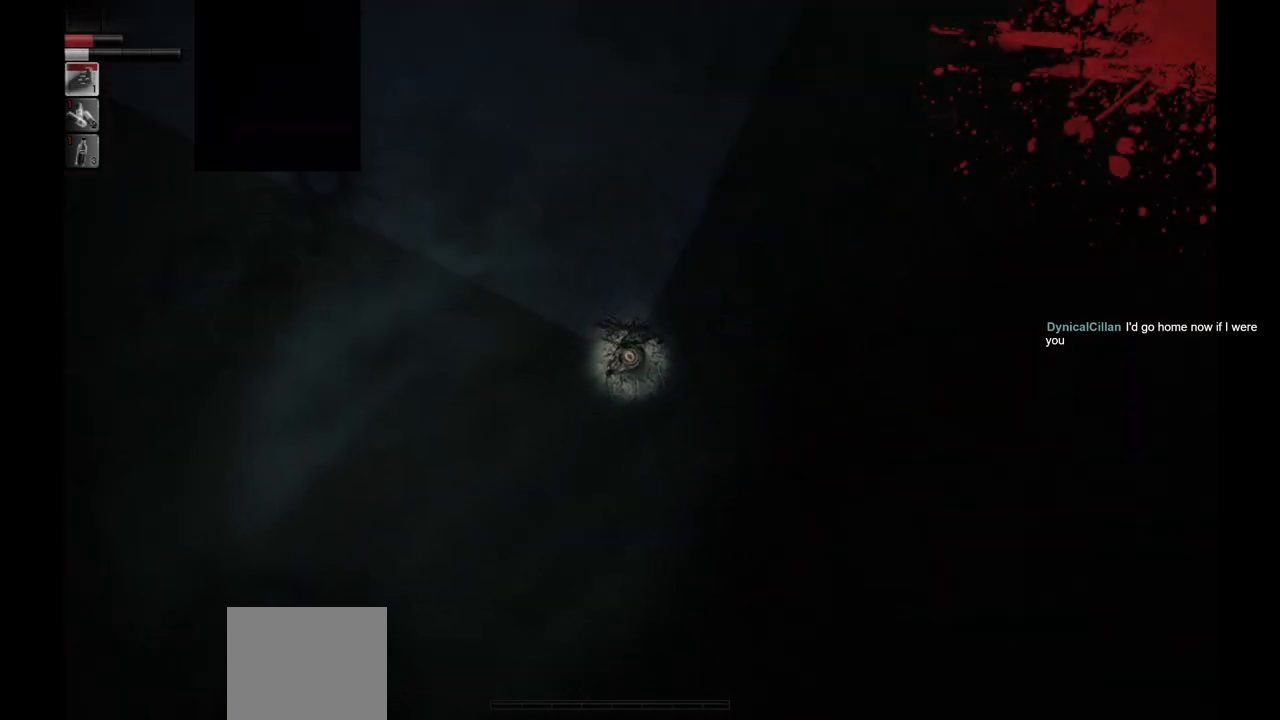
{"buttons": [], "left_stick": "up", "right_stick": "center", "events": [[467, "left_stick", "up"]]}
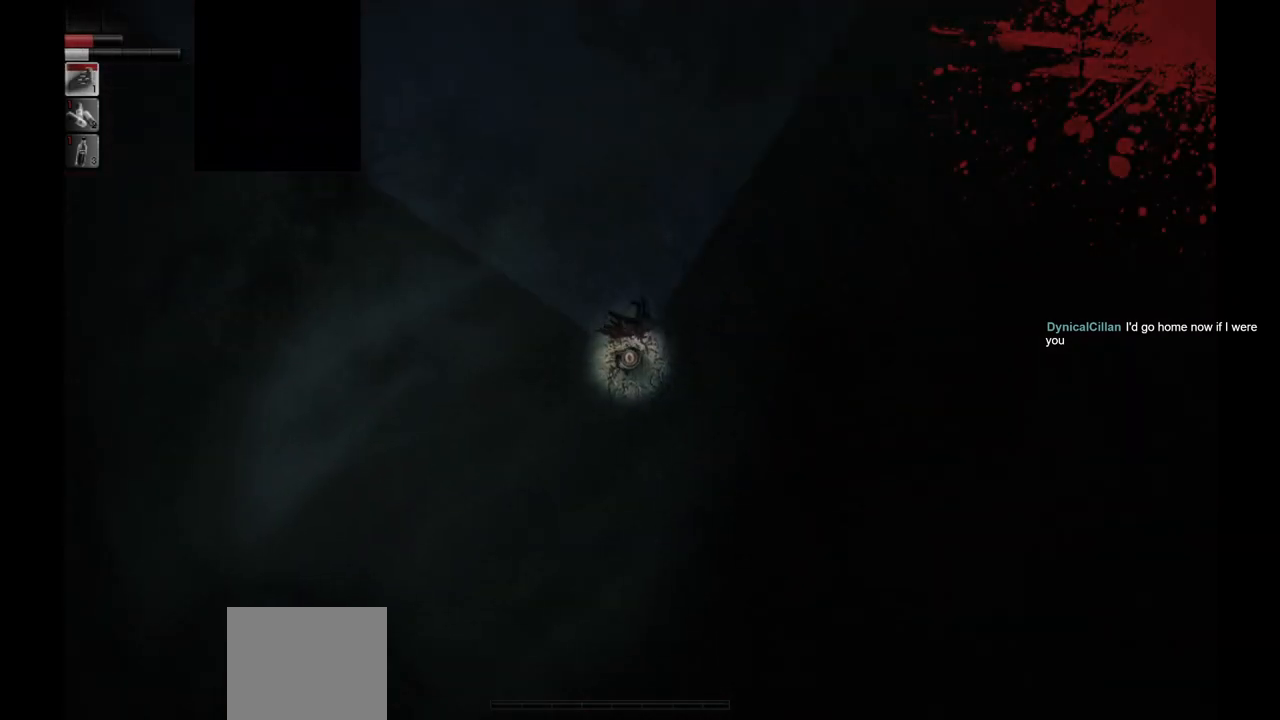
{"buttons": [], "left_stick": "center", "right_stick": "center", "events": [[133, "left_stick", "center"]]}
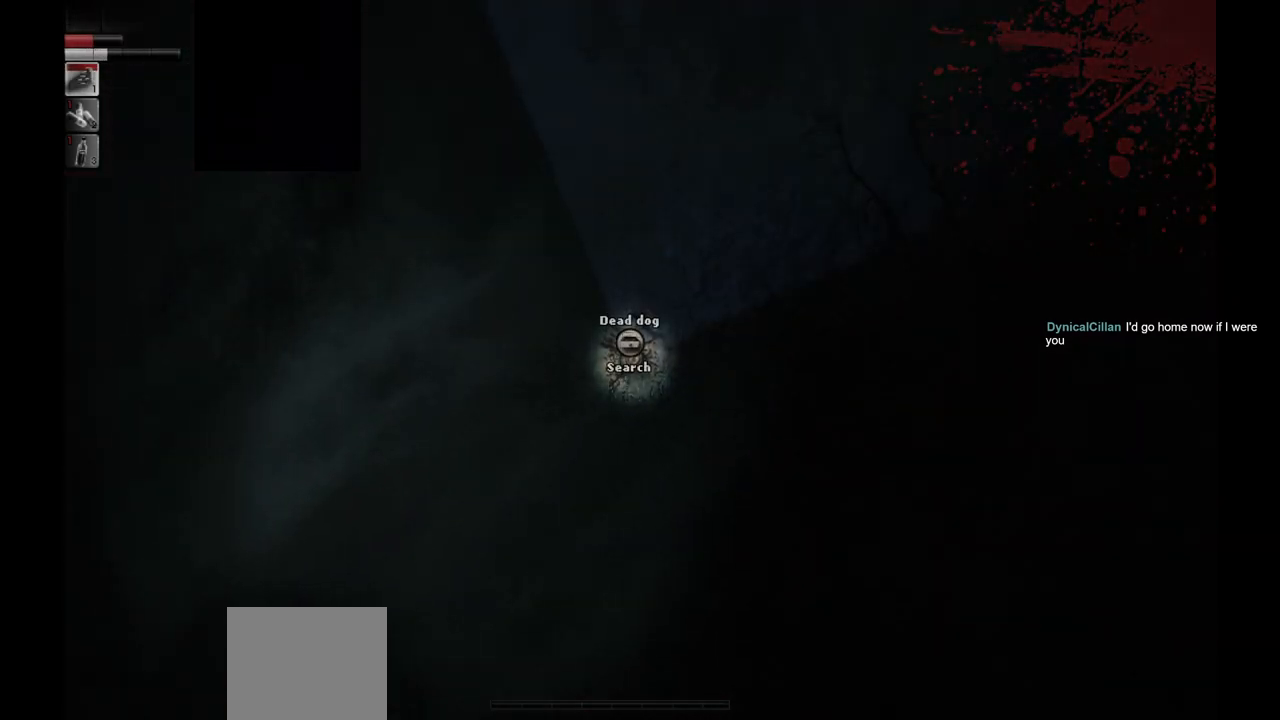
{"buttons": [], "left_stick": "center", "right_stick": "center", "events": [[183, "CROSS", "down"], [283, "CROSS", "up"]]}
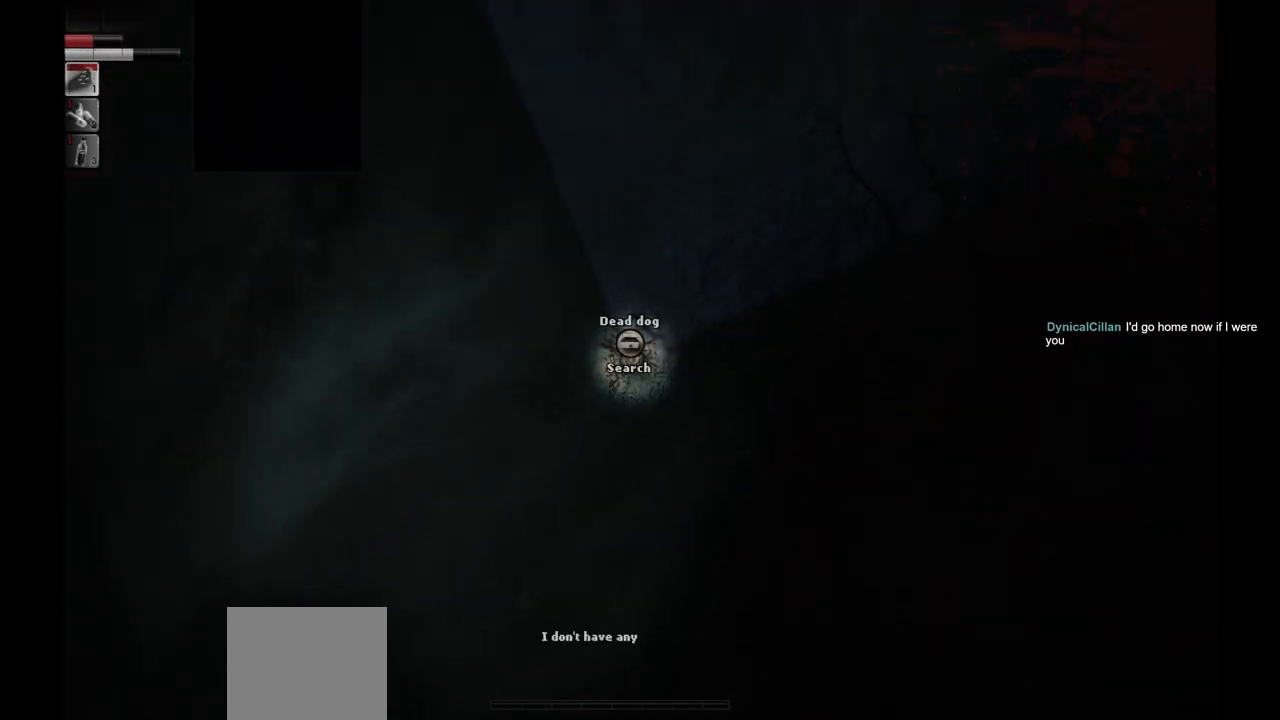
{"buttons": [], "left_stick": "center", "right_stick": "center", "events": []}
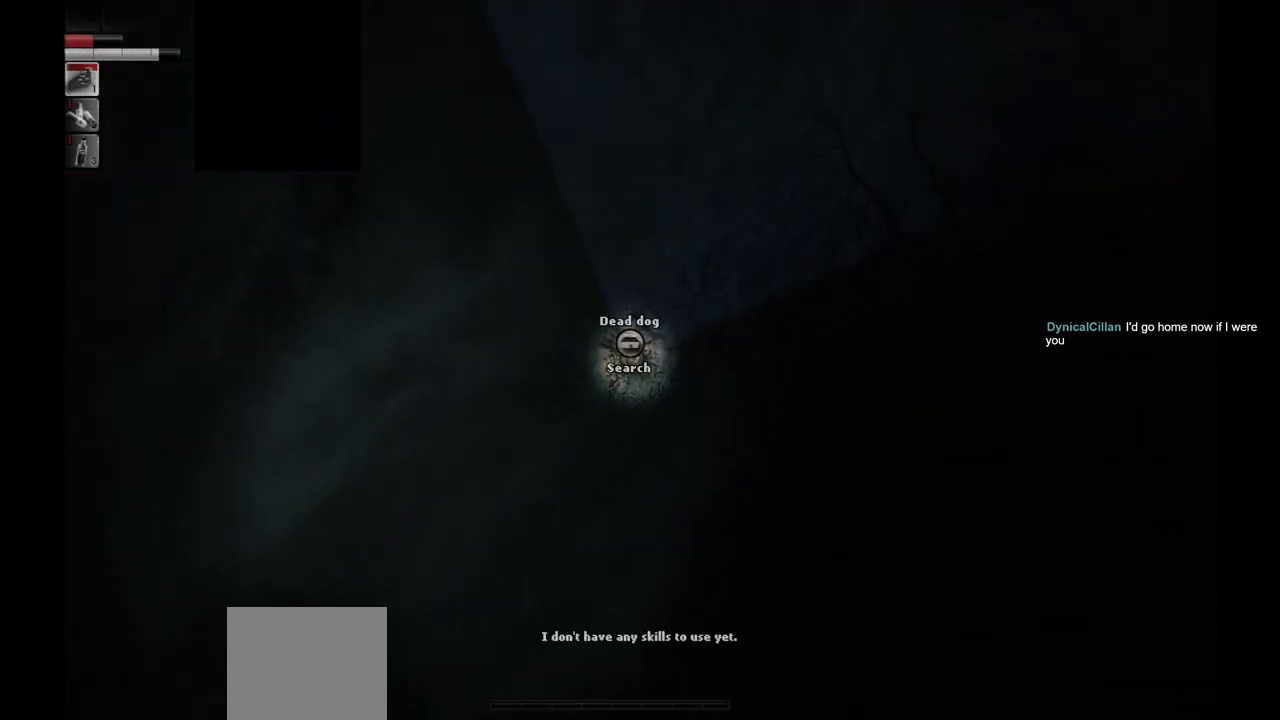
{"buttons": [], "left_stick": "center", "right_stick": "center", "events": [[117, "R1", "down"], [233, "R1", "up"]]}
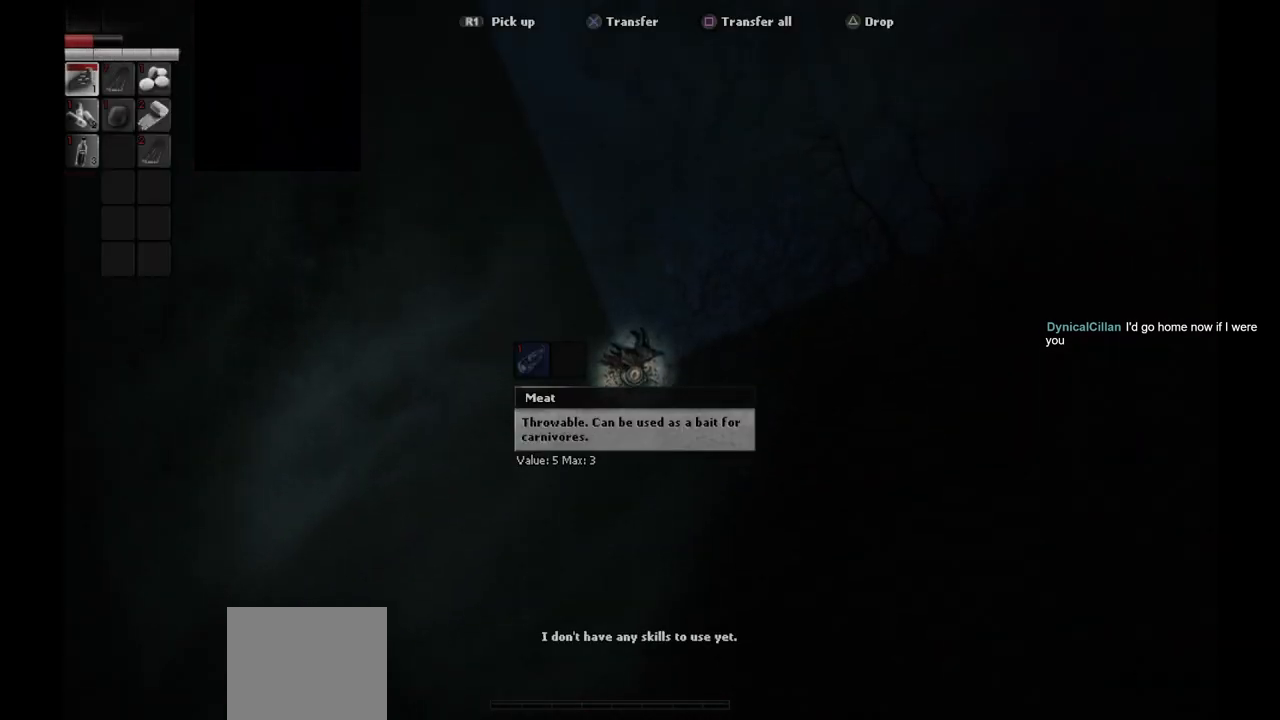
{"buttons": [], "left_stick": "center", "right_stick": "center", "events": [[133, "CROSS", "down"], [250, "CROSS", "up"]]}
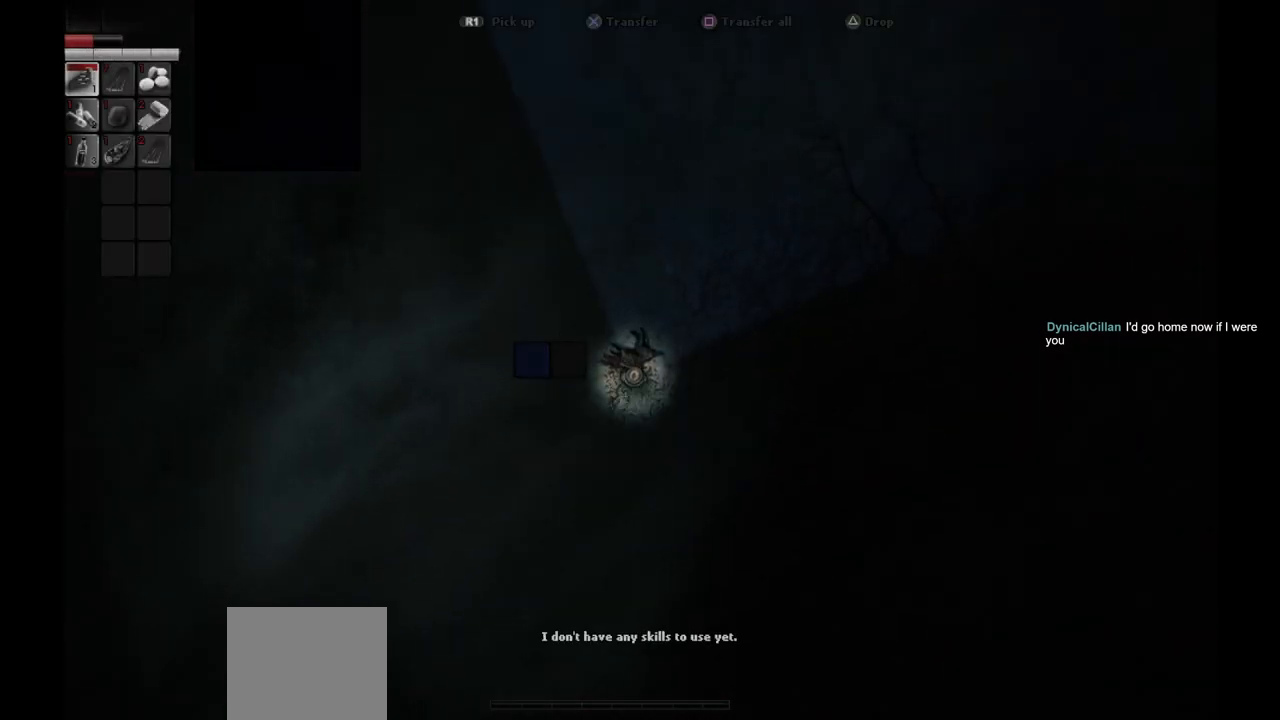
{"buttons": [], "left_stick": "up", "right_stick": "center", "events": [[50, "CIRCLE", "down"], [50, "left_stick", "up"], [100, "CIRCLE", "up"]]}
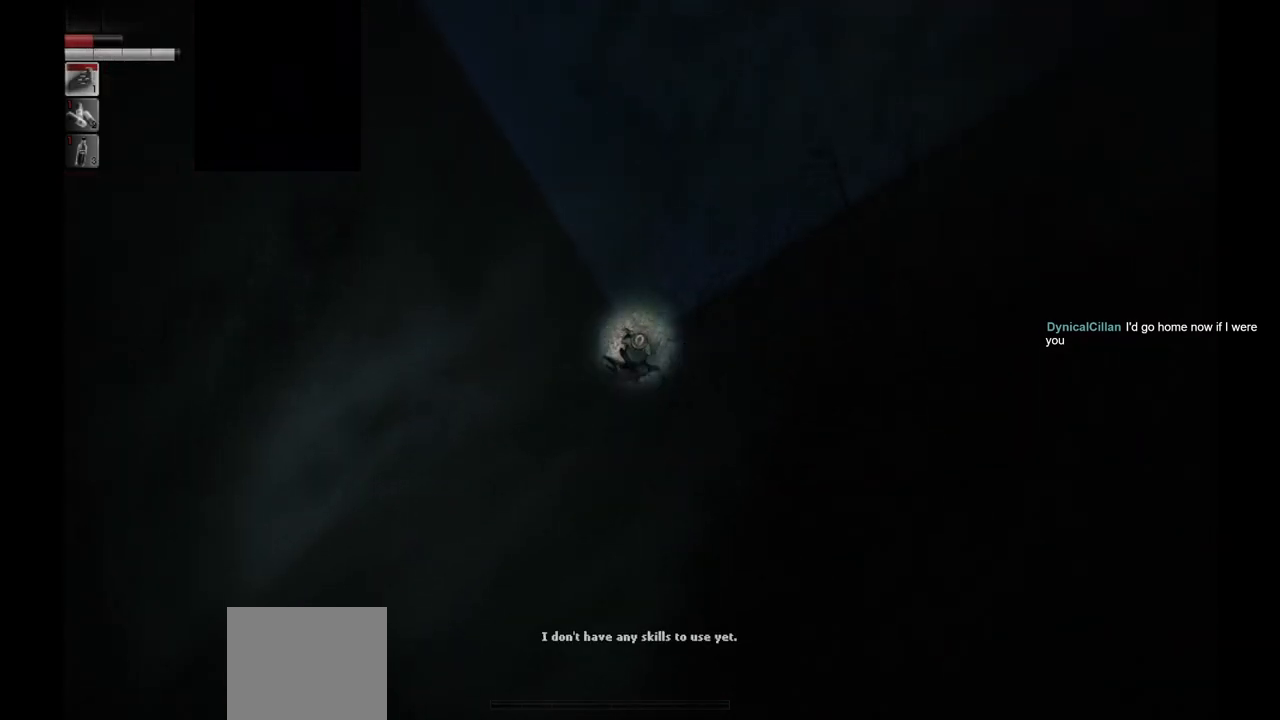
{"buttons": [], "left_stick": "up", "right_stick": "center", "events": []}
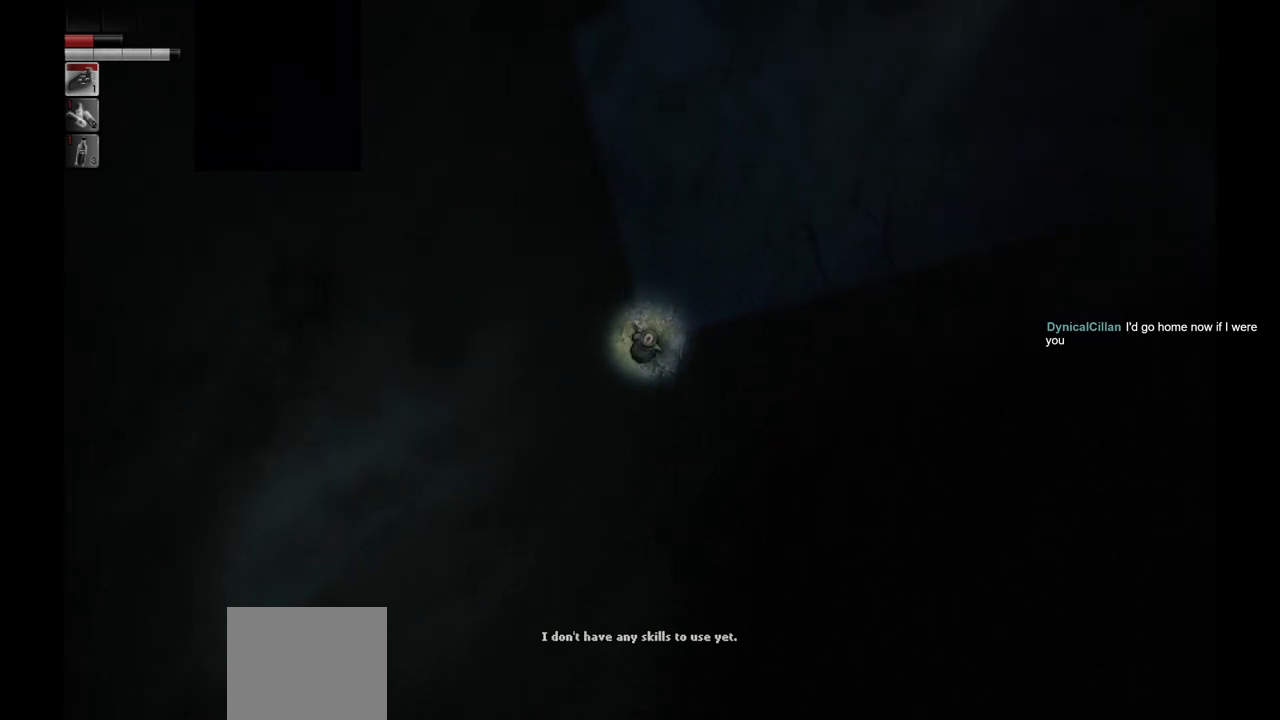
{"buttons": [], "left_stick": "up", "right_stick": "center", "events": []}
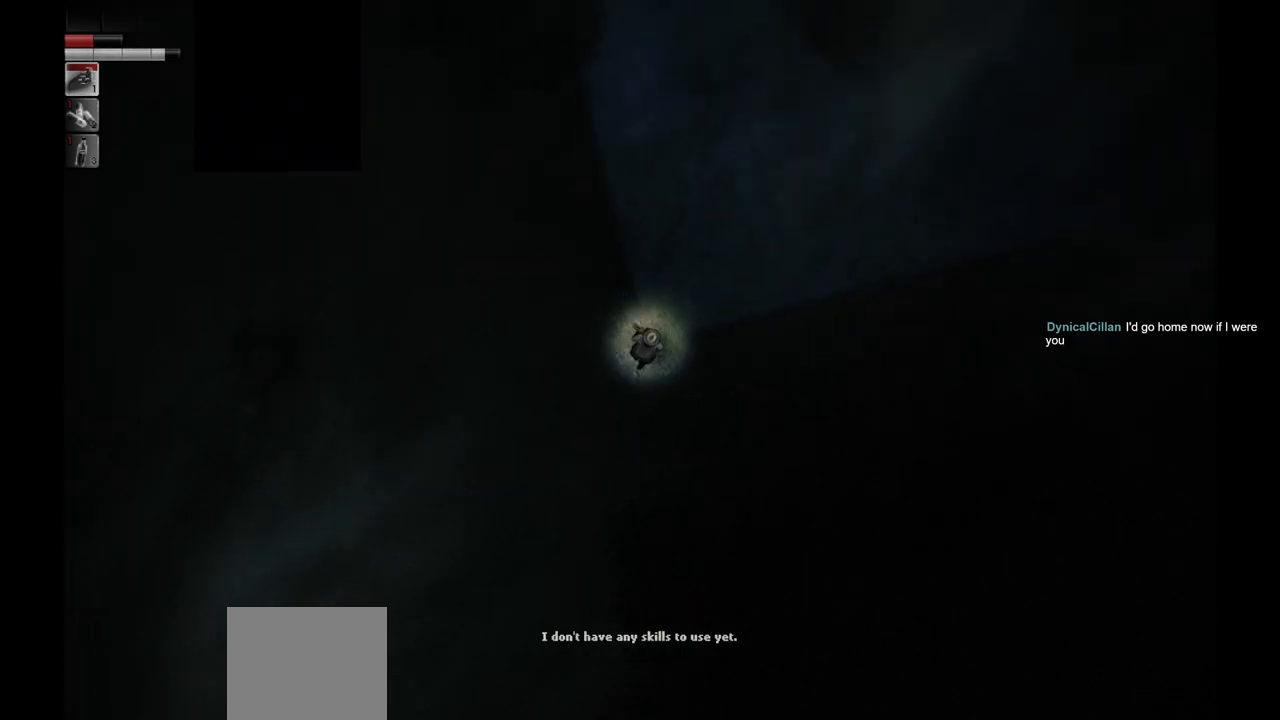
{"buttons": [], "left_stick": "up", "right_stick": "center", "events": []}
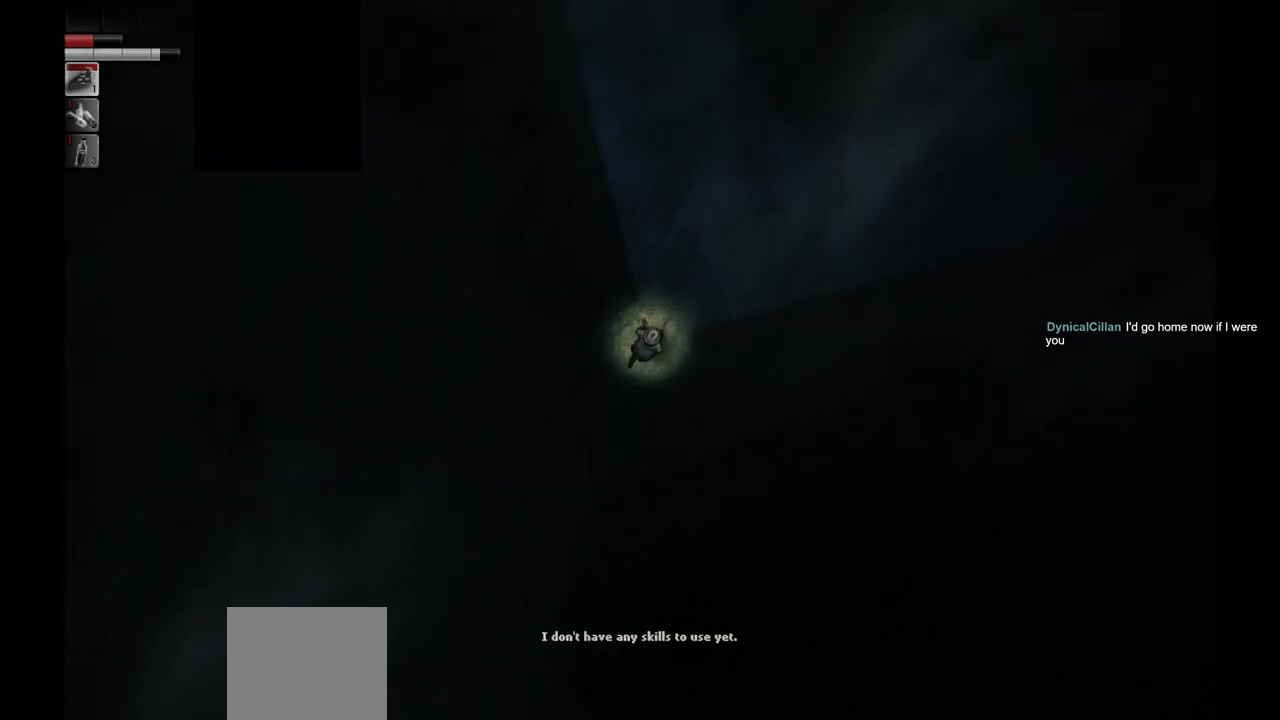
{"buttons": [], "left_stick": "up", "right_stick": "center", "events": []}
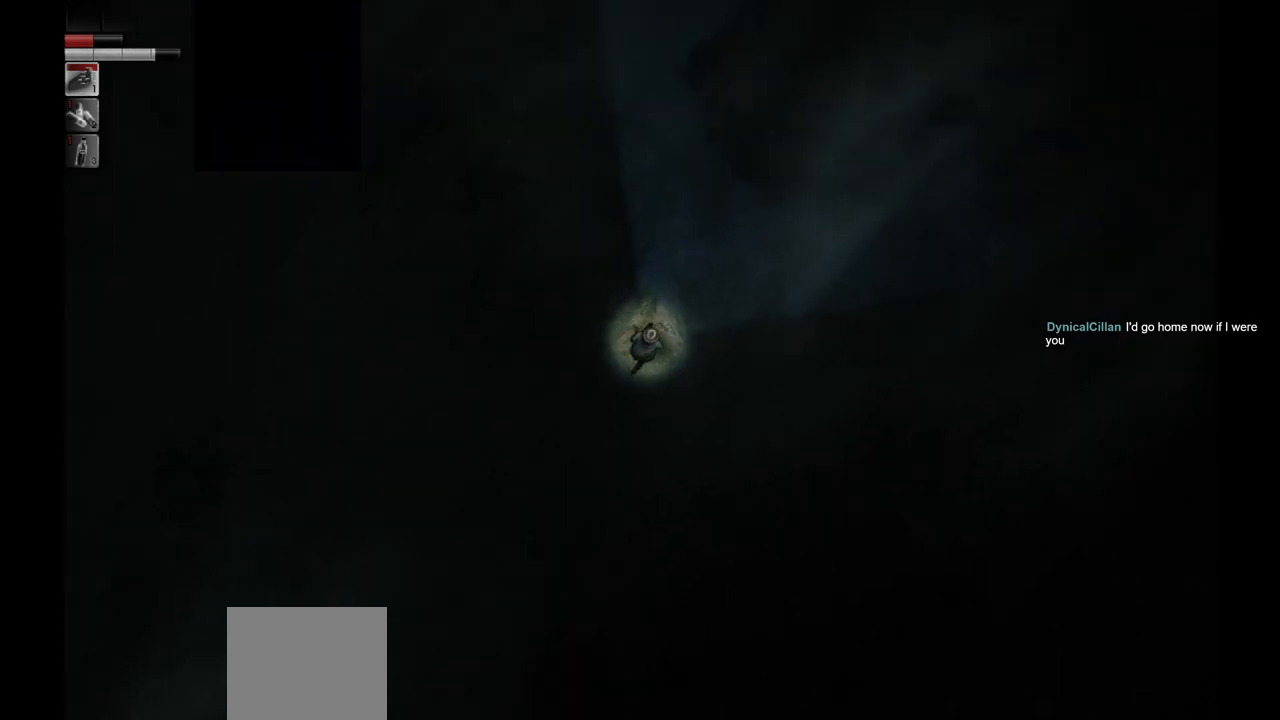
{"buttons": [], "left_stick": "up", "right_stick": "center", "events": []}
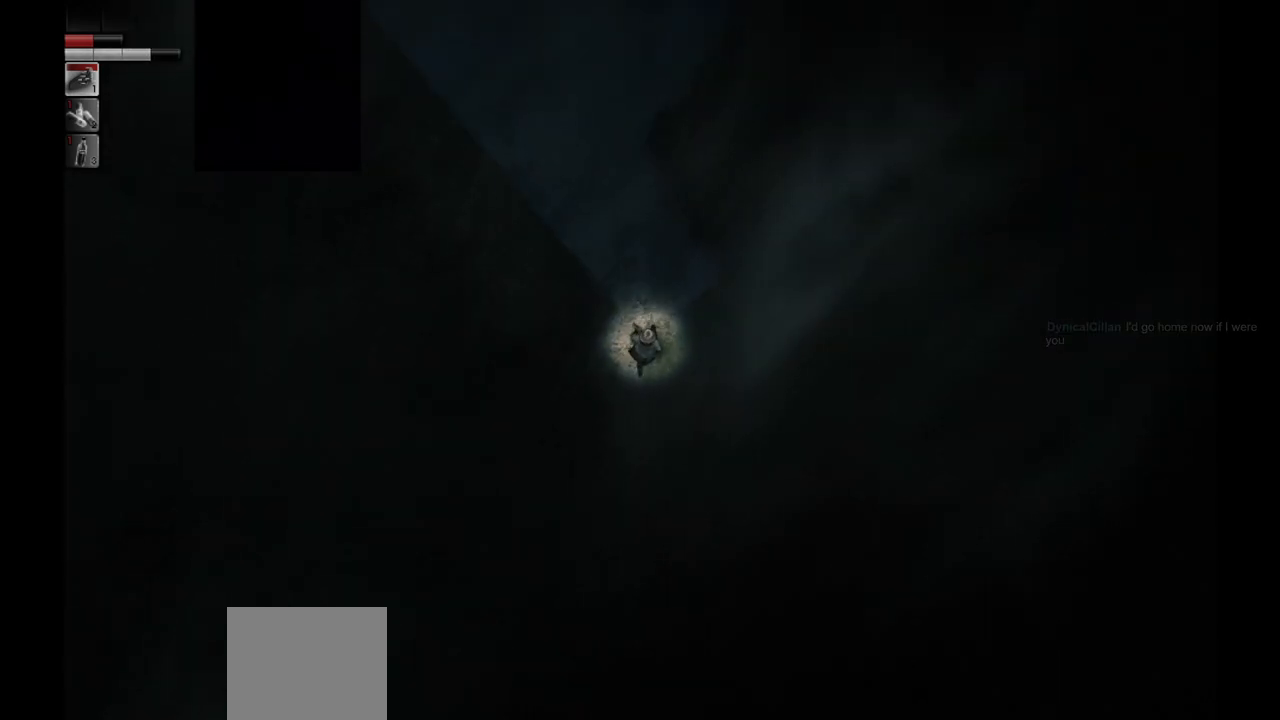
{"buttons": [], "left_stick": "up", "right_stick": "center", "events": []}
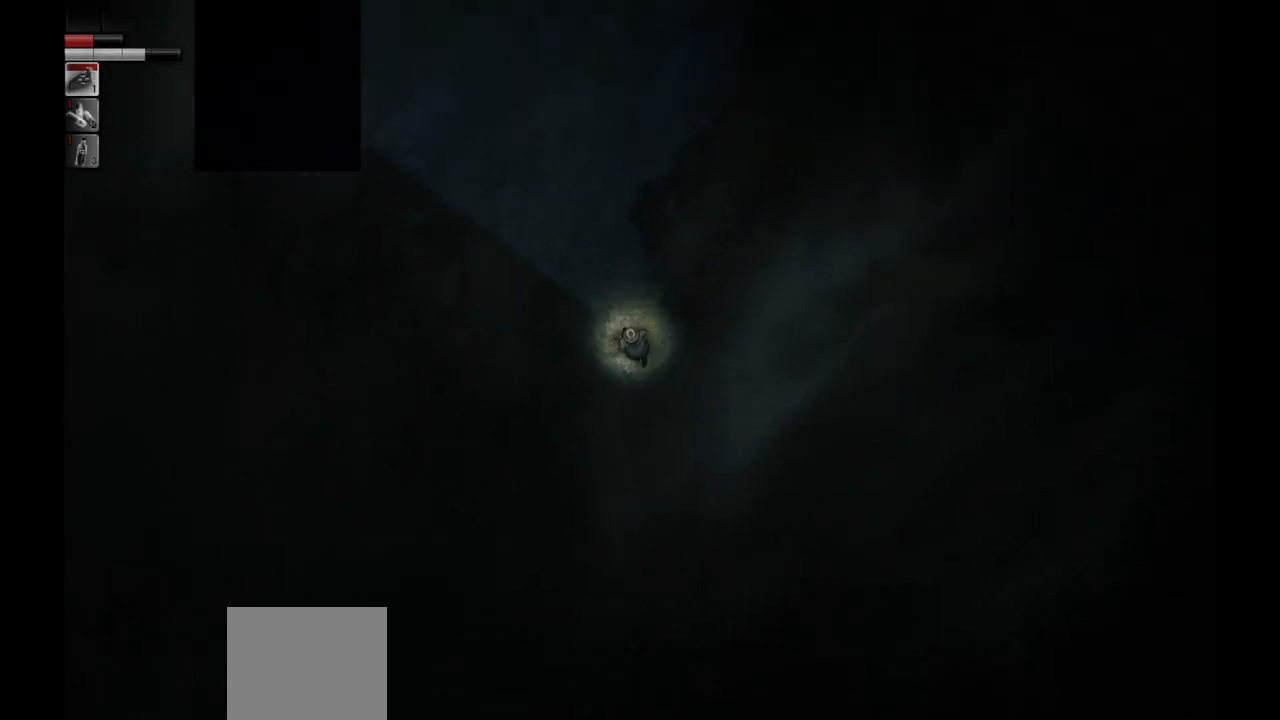
{"buttons": [], "left_stick": "up", "right_stick": "center", "events": []}
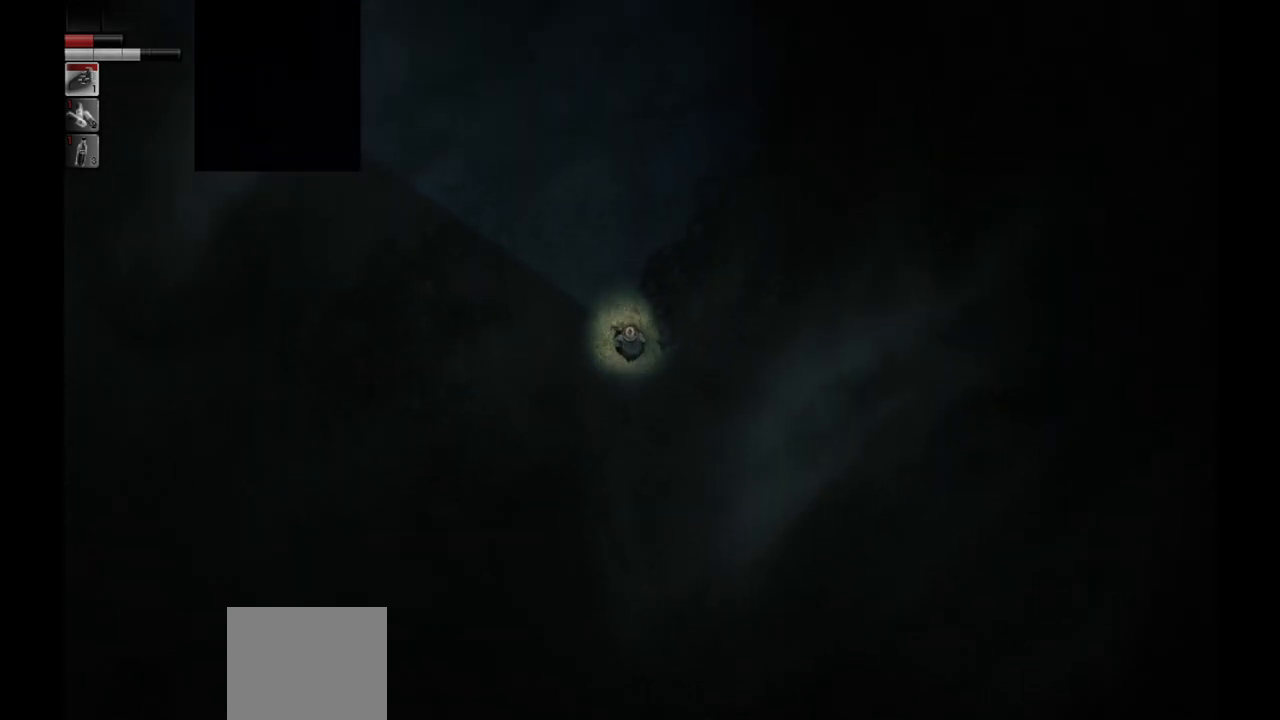
{"buttons": [], "left_stick": "up", "right_stick": "center", "events": []}
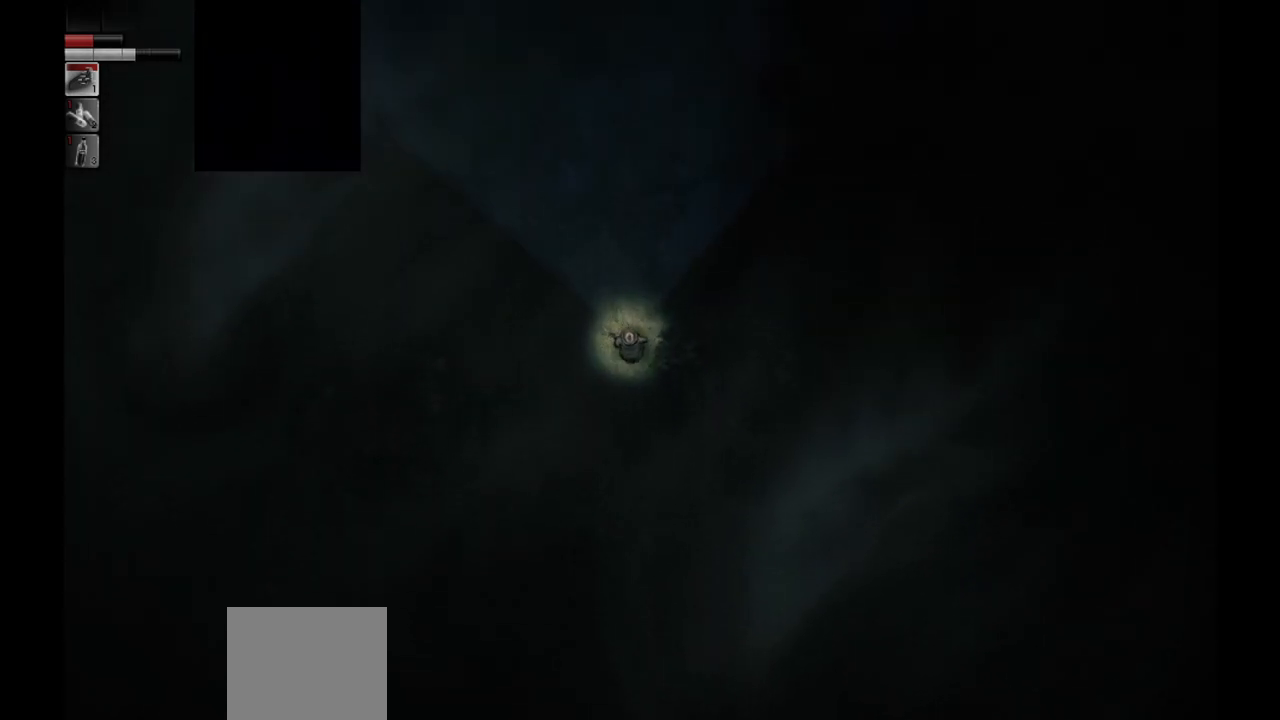
{"buttons": [], "left_stick": "up", "right_stick": "center", "events": []}
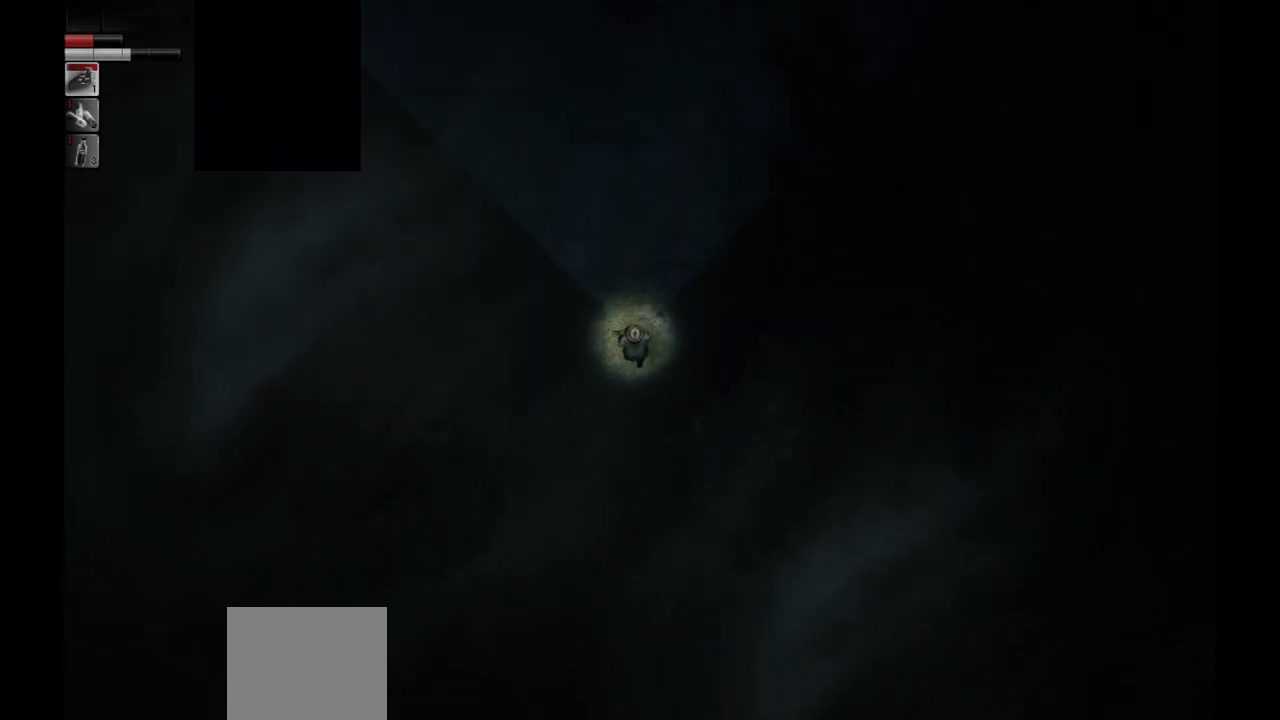
{"buttons": [], "left_stick": "up", "right_stick": "center", "events": []}
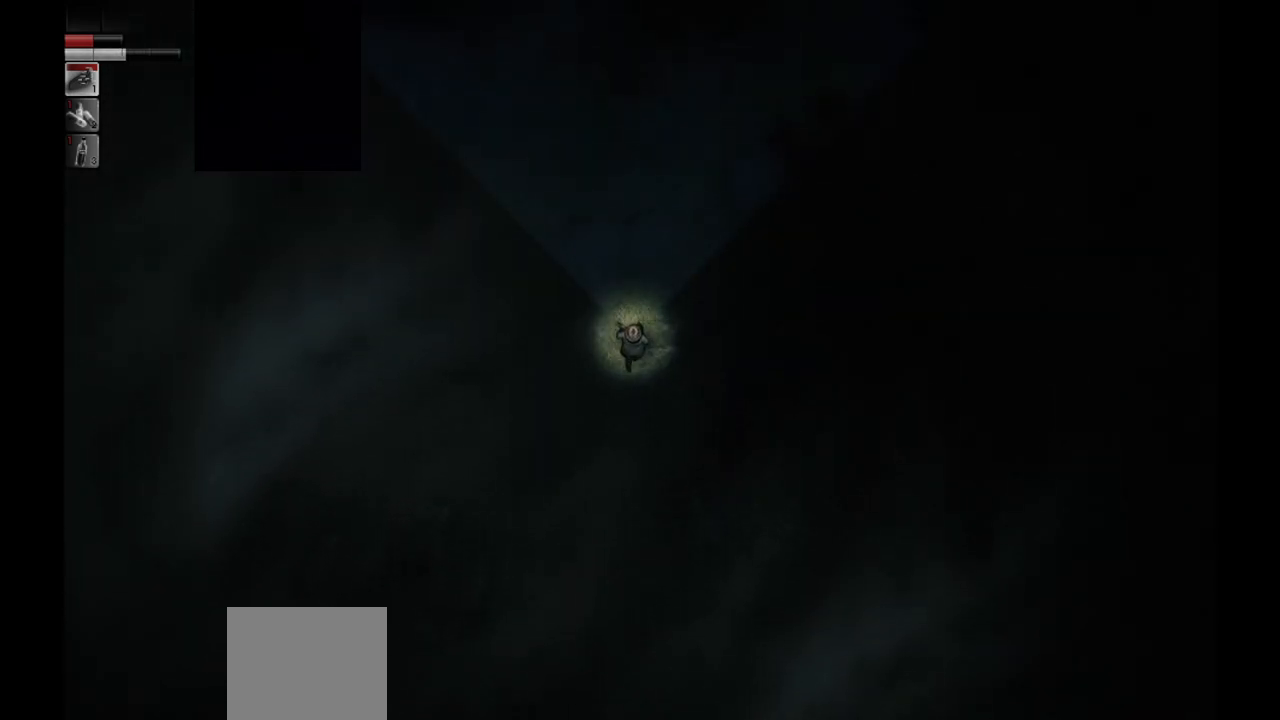
{"buttons": [], "left_stick": "up", "right_stick": "center", "events": []}
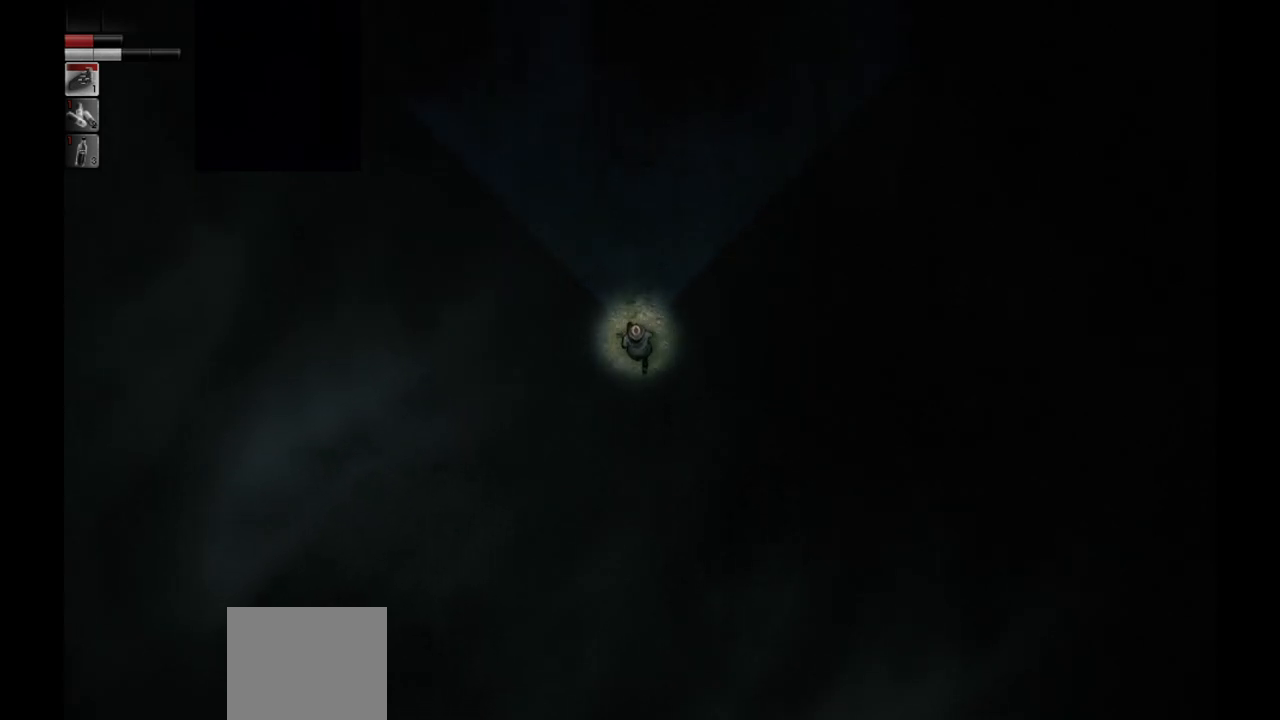
{"buttons": [], "left_stick": "up", "right_stick": "center", "events": []}
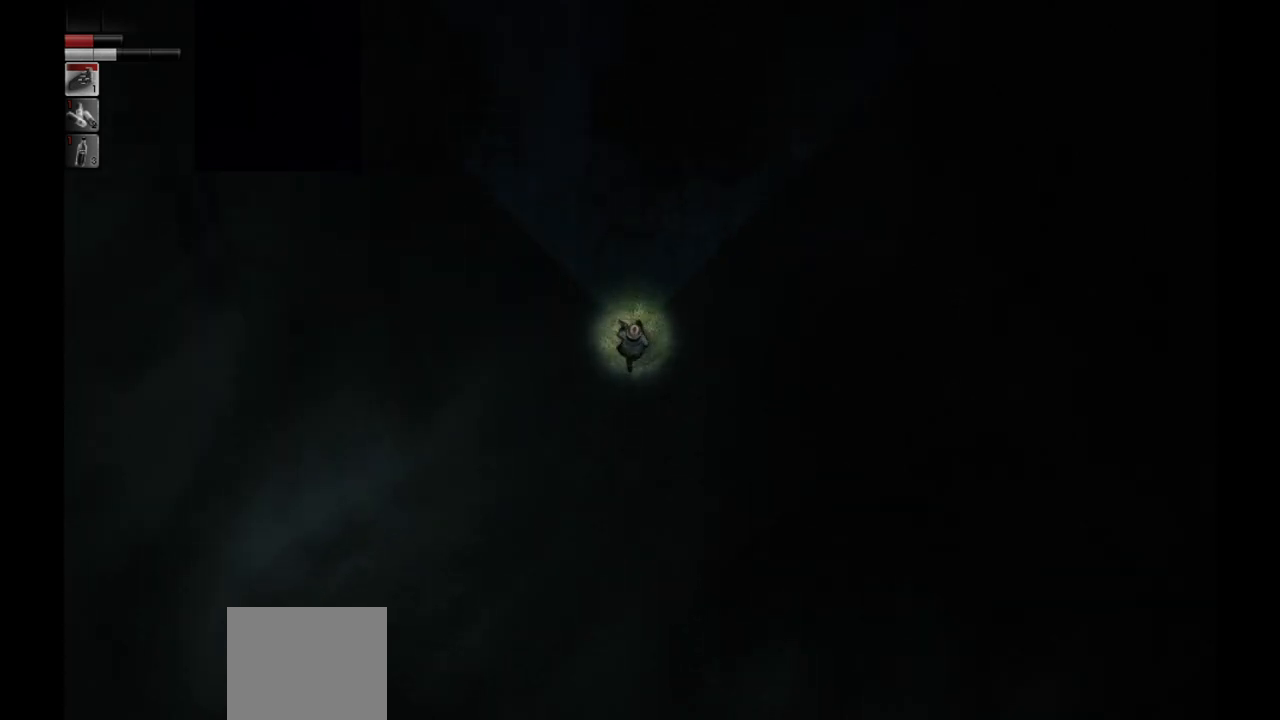
{"buttons": [], "left_stick": "up", "right_stick": "center", "events": []}